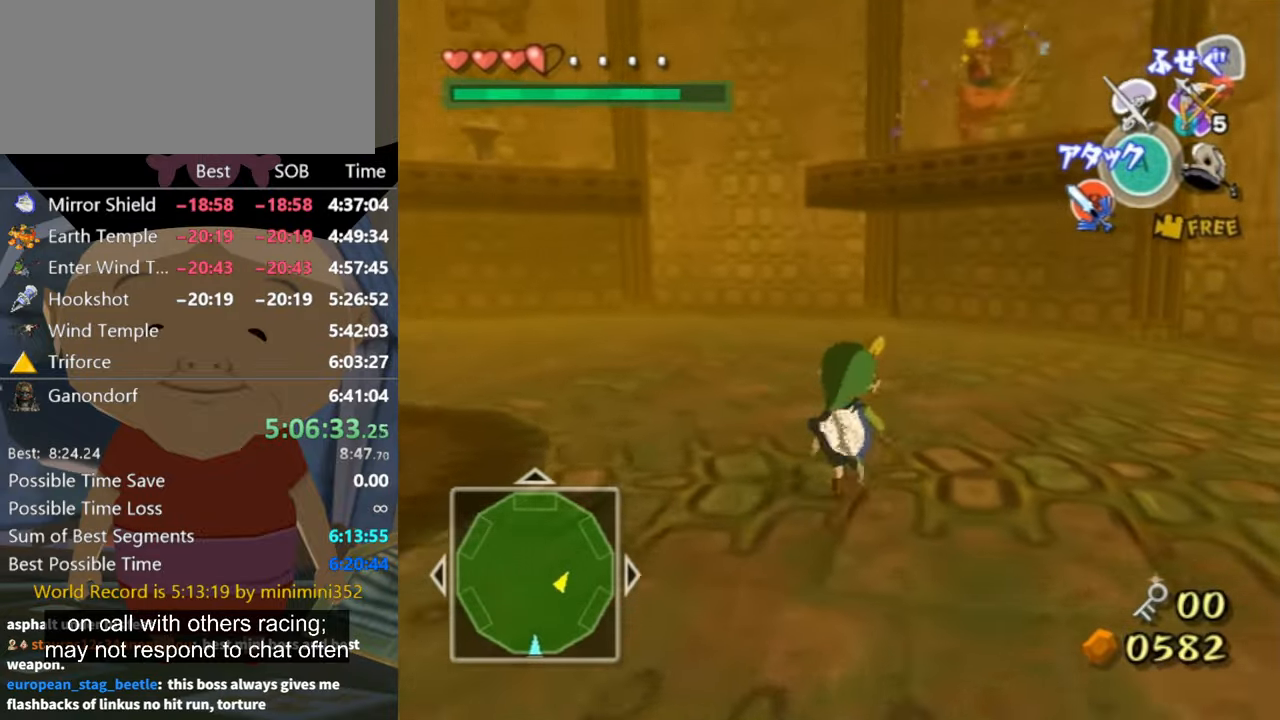
Gameplay with a controller (Nintendo layout); each line is a JSON object with the inputs held at the frame after it. "events" lists button and stick changes between this image and that frame as [ms after this image, input, new state], when the widget could be followed in between. Not read: L3 R3.
{"buttons": ["L1"], "left_stick": "down-right", "right_stick": "center", "events": [[34, "L1", "down"], [67, "Z", "down"], [200, "Z", "up"], [267, "Z", "down"], [267, "left_stick", "down-left"], [367, "Z", "up"], [367, "left_stick", "center"], [400, "Z", "down"], [434, "left_stick", "down-right"], [500, "Z", "up"]]}
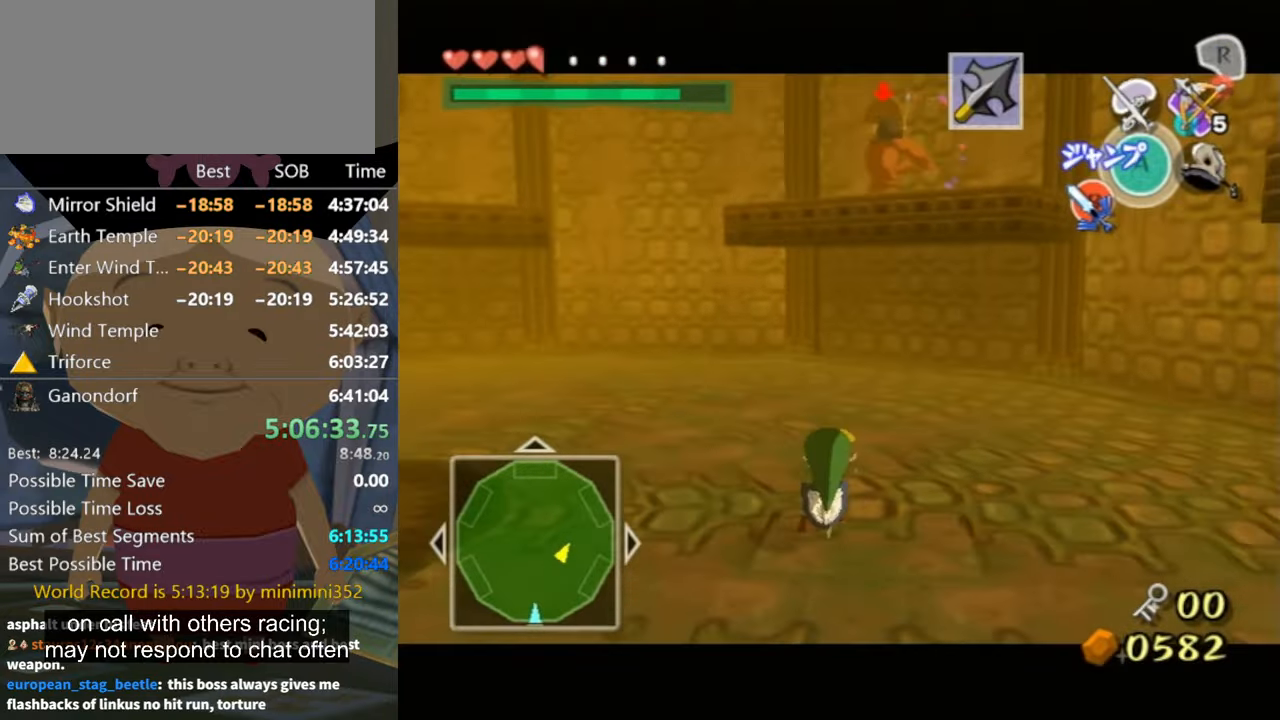
{"buttons": ["L1", "Z"], "left_stick": "down", "right_stick": "center", "events": [[34, "Z", "down"], [134, "Z", "up"], [134, "left_stick", "down"], [300, "Z", "down"], [367, "Z", "up"], [434, "Z", "down"]]}
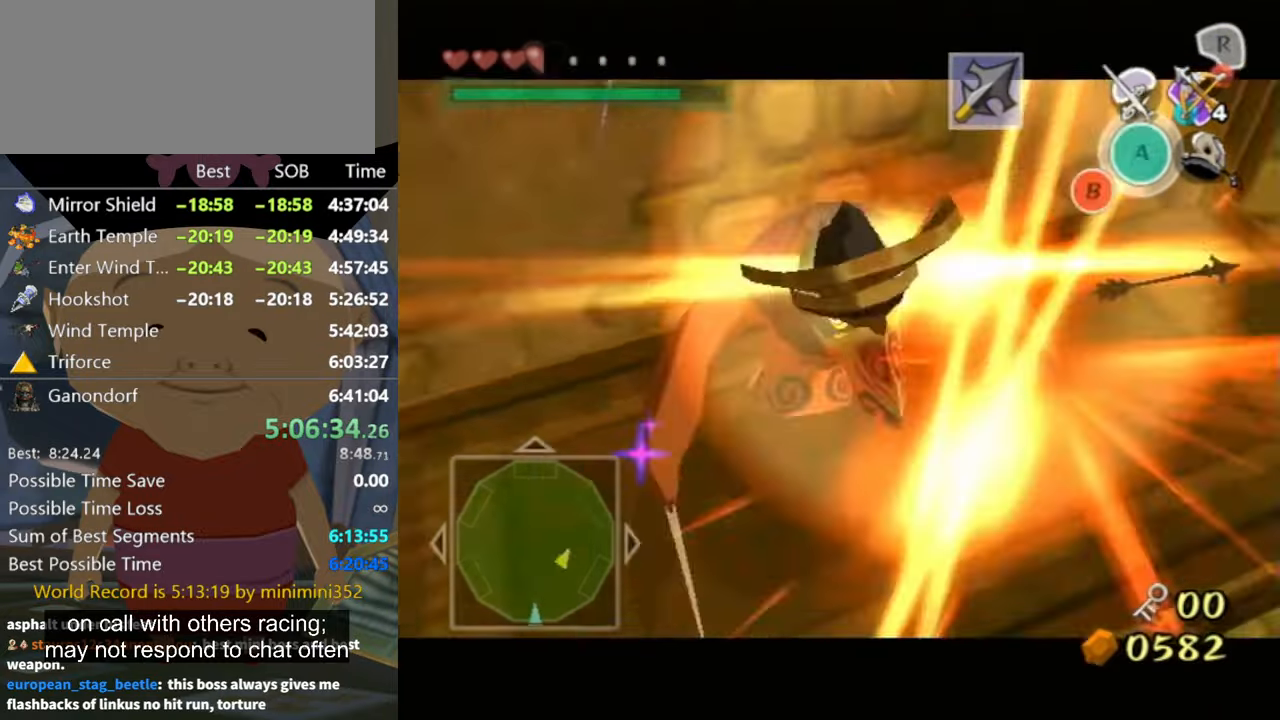
{"buttons": ["L1"], "left_stick": "center", "right_stick": "center", "events": [[34, "Z", "up"], [100, "Z", "down"], [100, "left_stick", "down-right"], [167, "Z", "up"], [200, "Z", "down"], [267, "Z", "up"], [434, "left_stick", "center"]]}
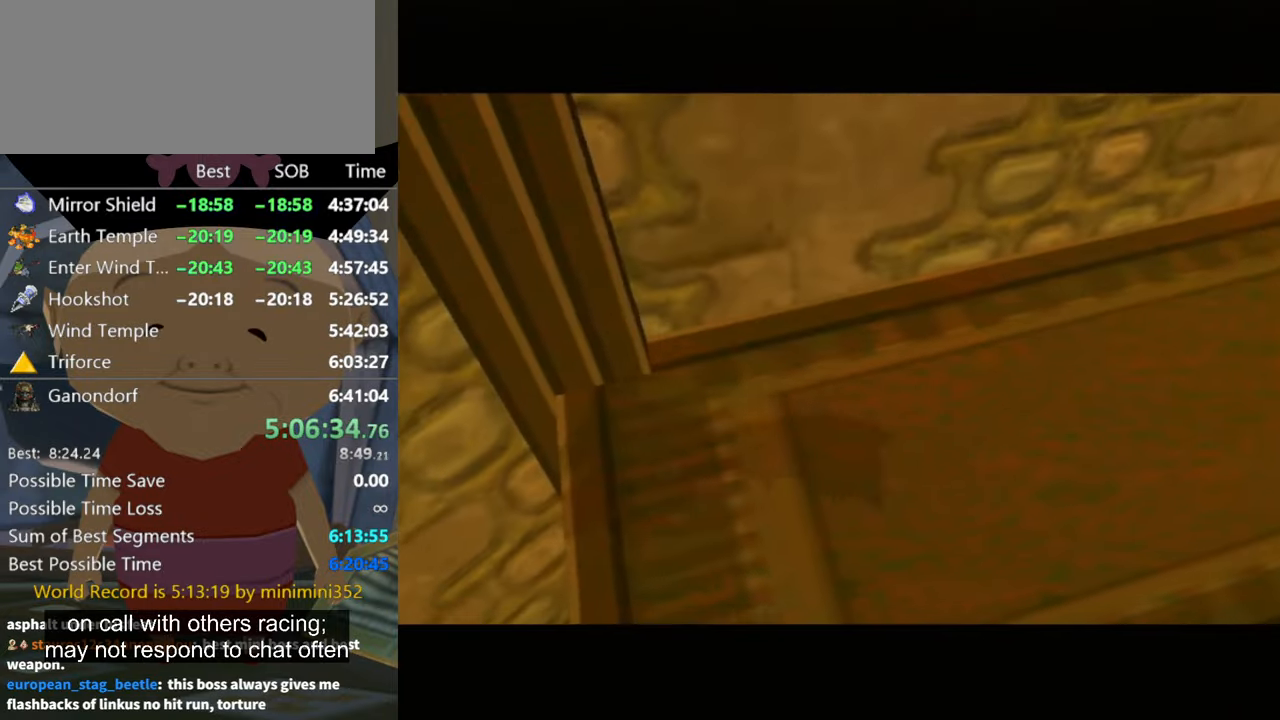
{"buttons": [], "left_stick": "center", "right_stick": "center", "events": [[34, "L1", "up"]]}
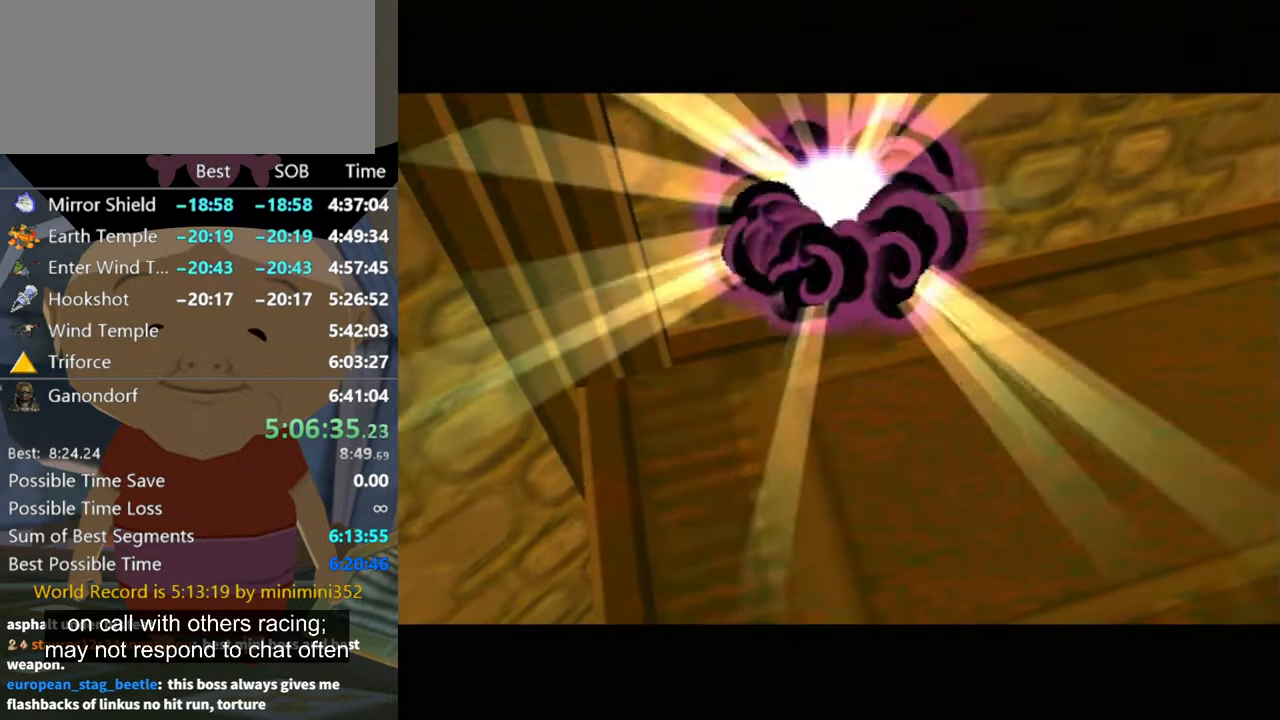
{"buttons": [], "left_stick": "center", "right_stick": "center", "events": []}
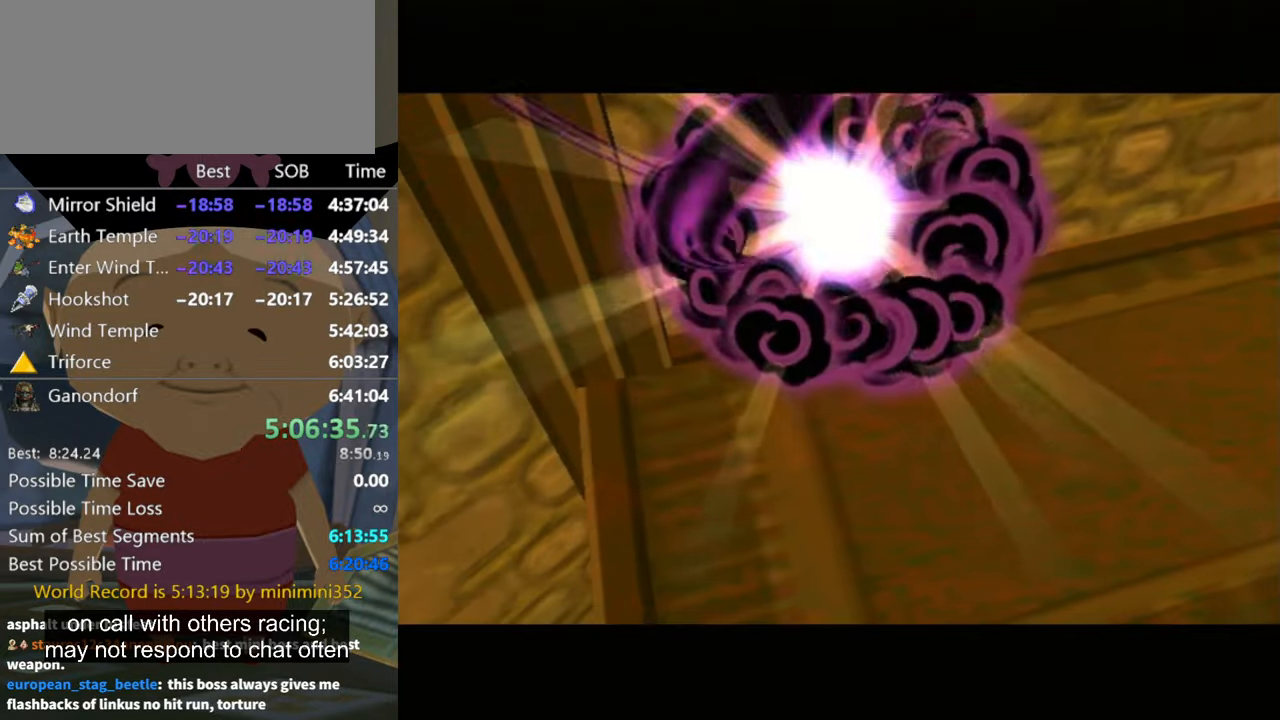
{"buttons": [], "left_stick": "center", "right_stick": "center", "events": []}
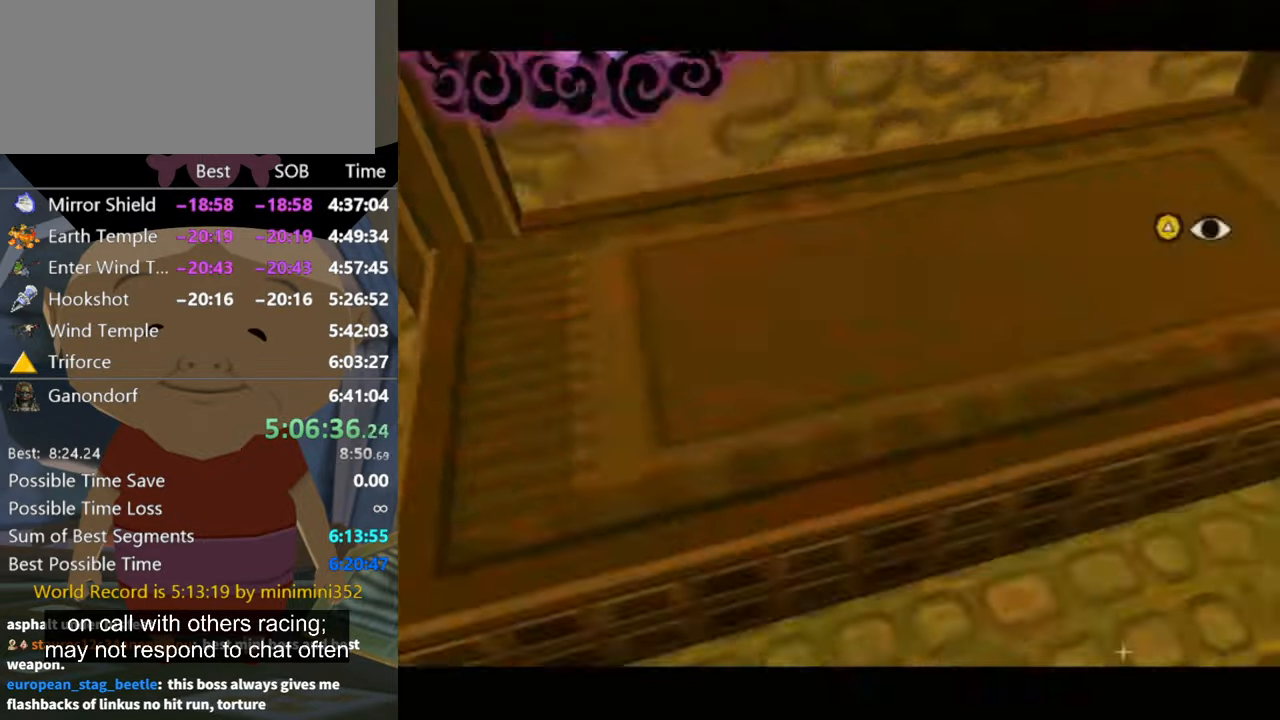
{"buttons": [], "left_stick": "down-left", "right_stick": "down-right", "events": [[234, "left_stick", "down-left"], [334, "right_stick", "down-right"]]}
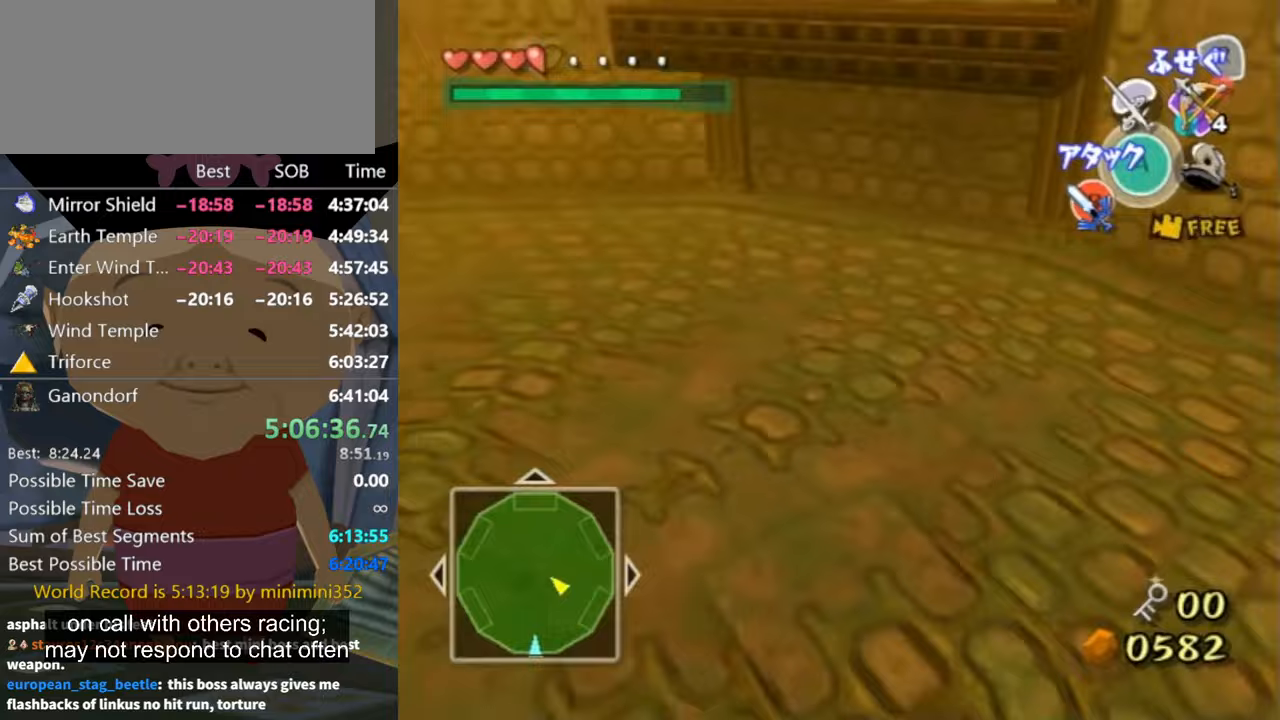
{"buttons": [], "left_stick": "left", "right_stick": "center", "events": [[267, "left_stick", "up-left"], [333, "right_stick", "center"], [400, "left_stick", "left"]]}
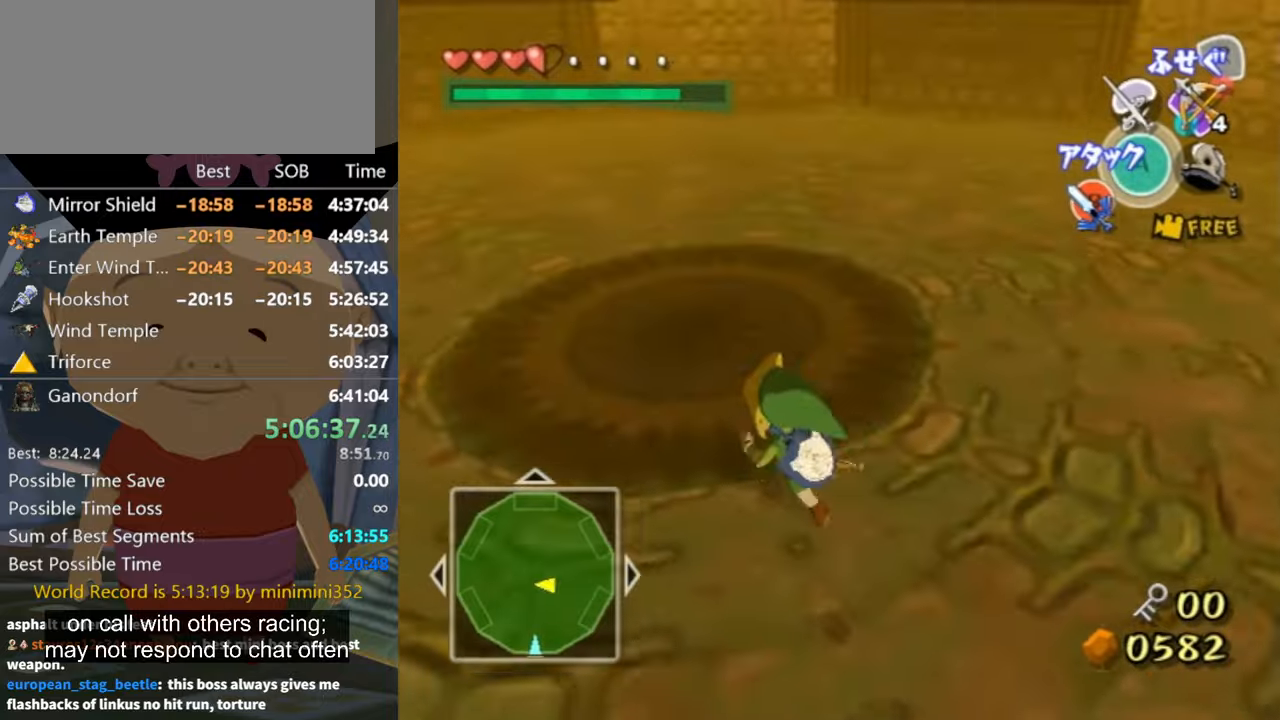
{"buttons": [], "left_stick": "up-right", "right_stick": "center", "events": [[33, "left_stick", "up-left"], [200, "left_stick", "left"], [400, "left_stick", "up-right"]]}
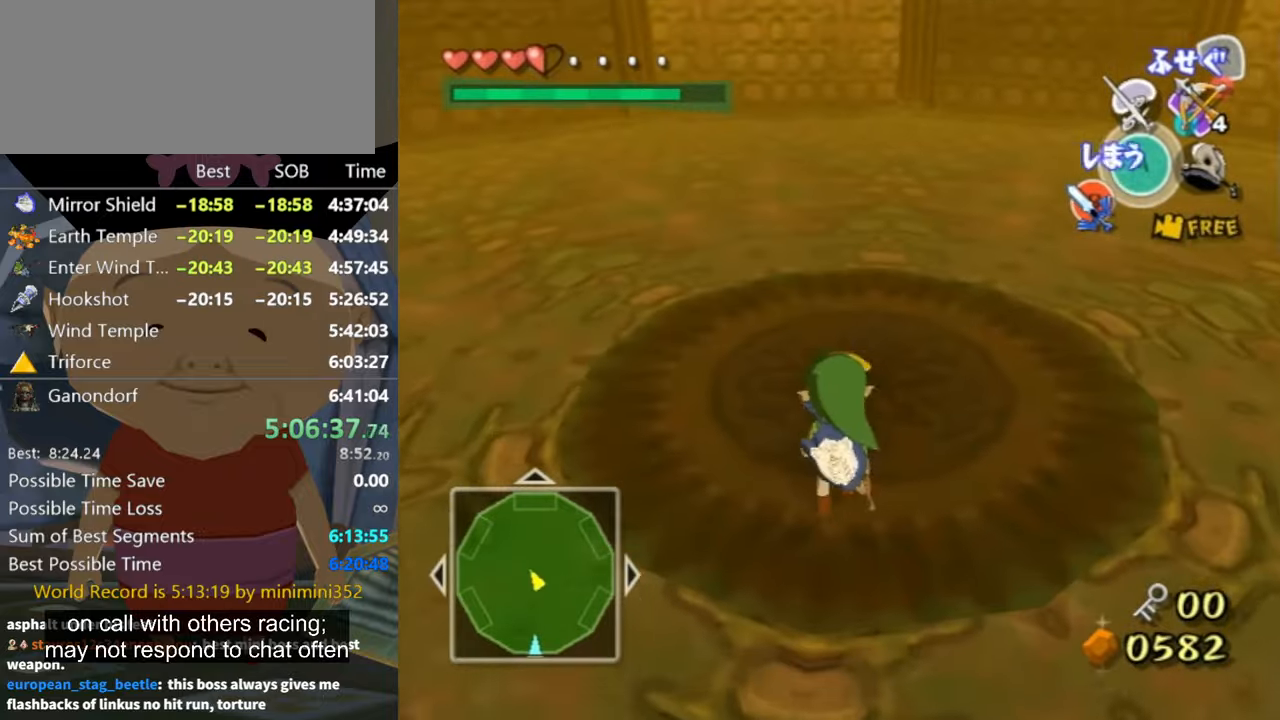
{"buttons": ["L1"], "left_stick": "center", "right_stick": "center", "events": [[33, "left_stick", "center"], [400, "L1", "down"]]}
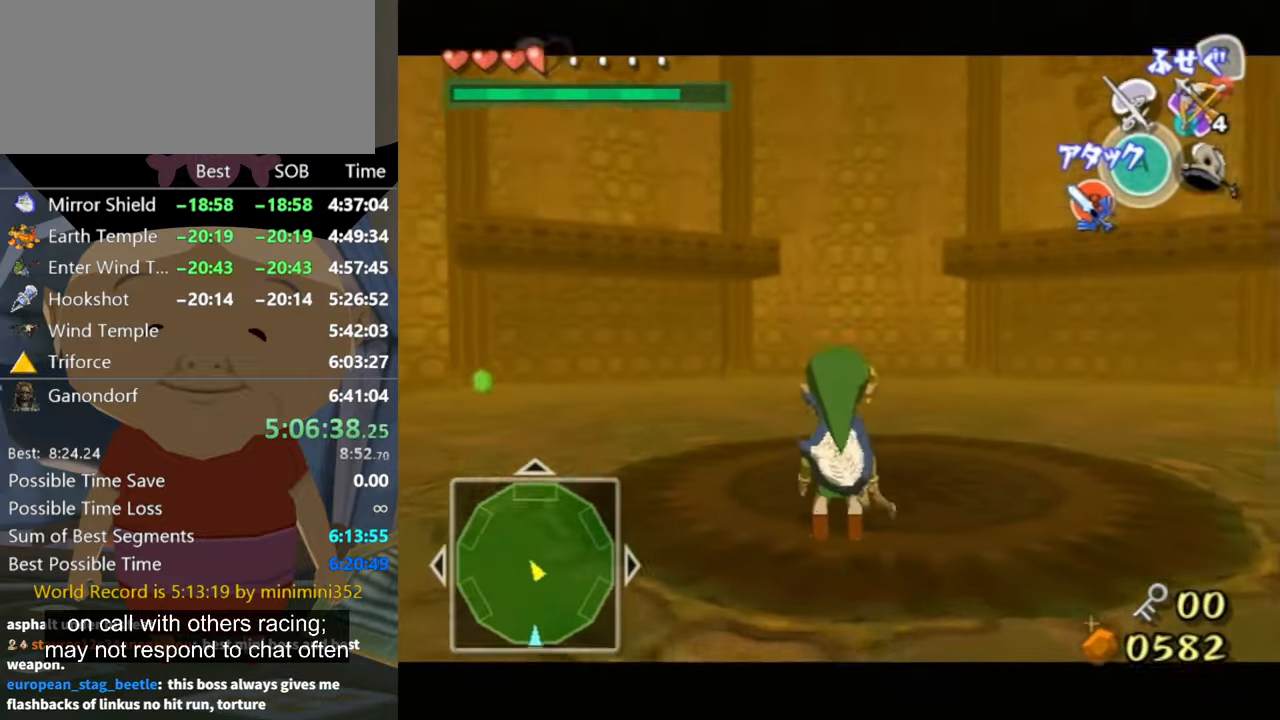
{"buttons": ["L1"], "left_stick": "center", "right_stick": "center", "events": [[100, "left_stick", "down"], [367, "left_stick", "center"]]}
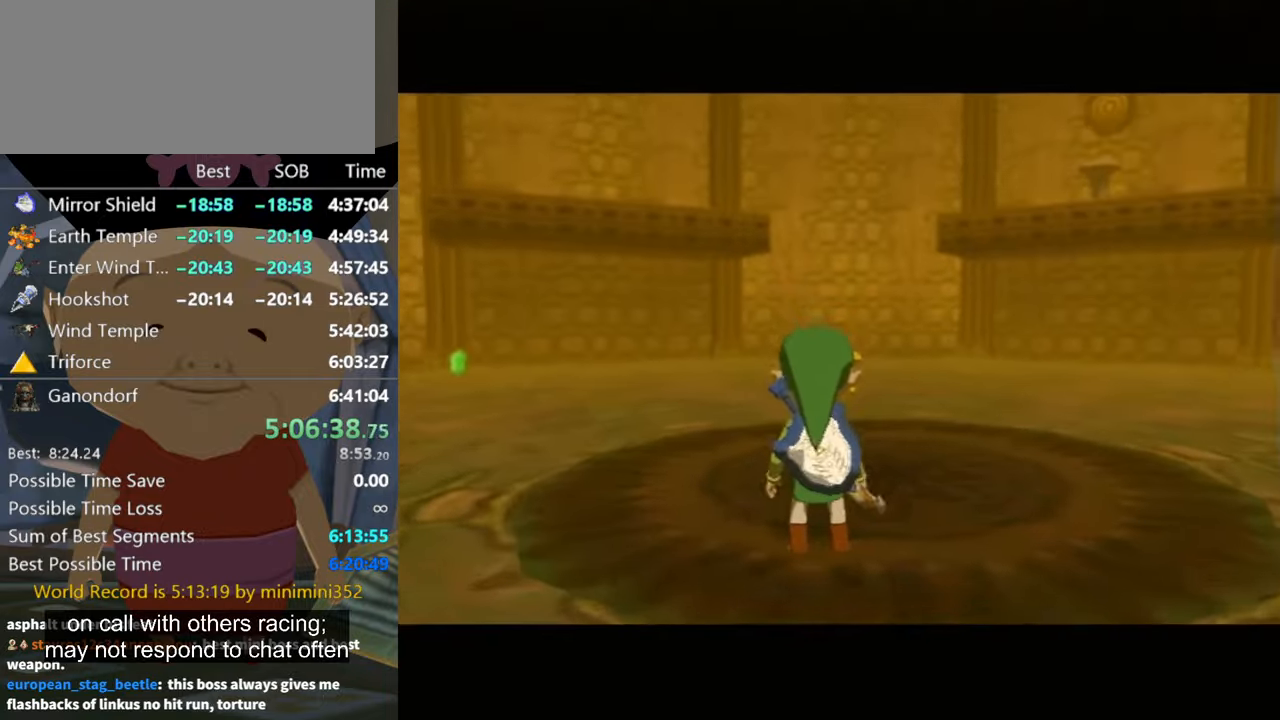
{"buttons": [], "left_stick": "center", "right_stick": "center", "events": [[33, "L1", "up"]]}
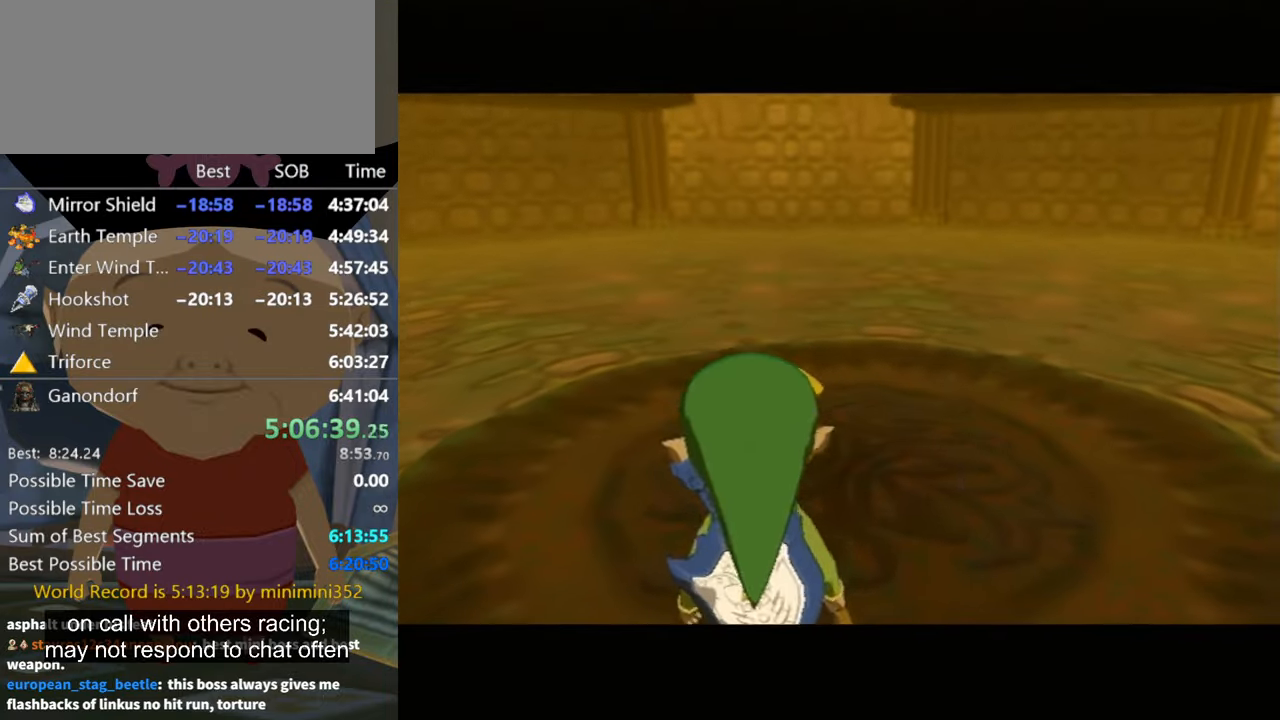
{"buttons": [], "left_stick": "center", "right_stick": "center", "events": []}
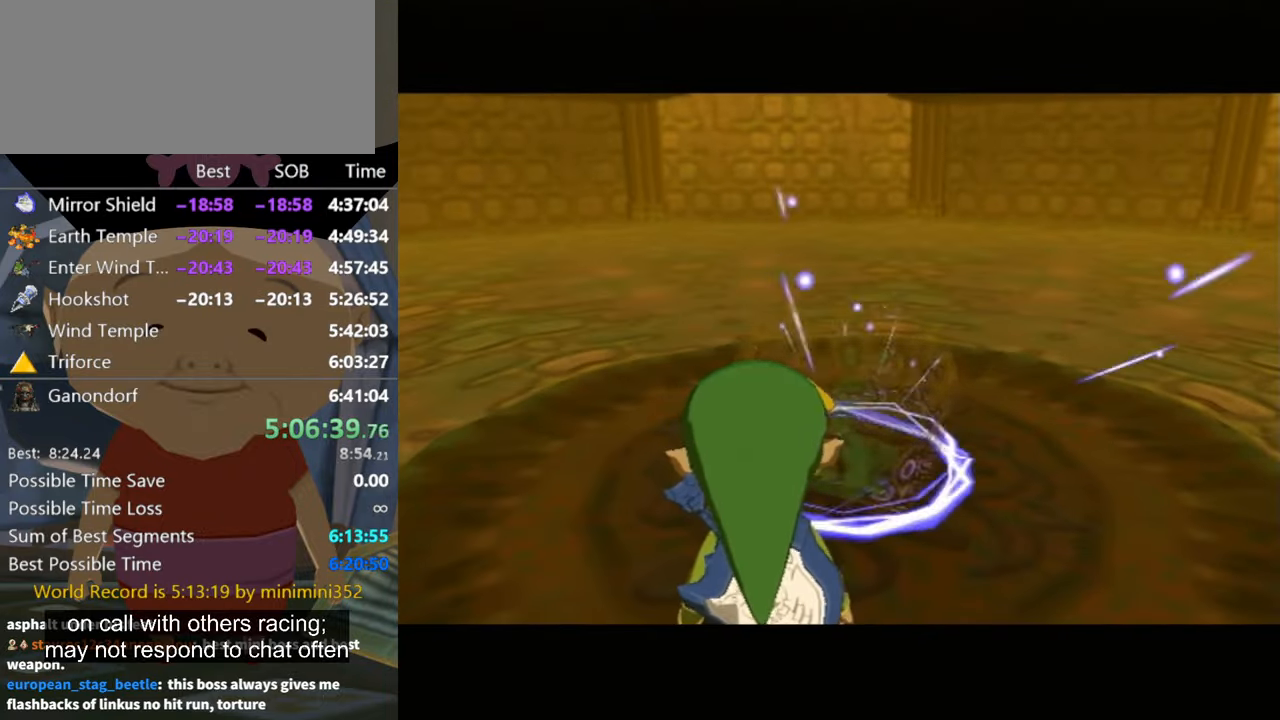
{"buttons": [], "left_stick": "center", "right_stick": "center", "events": []}
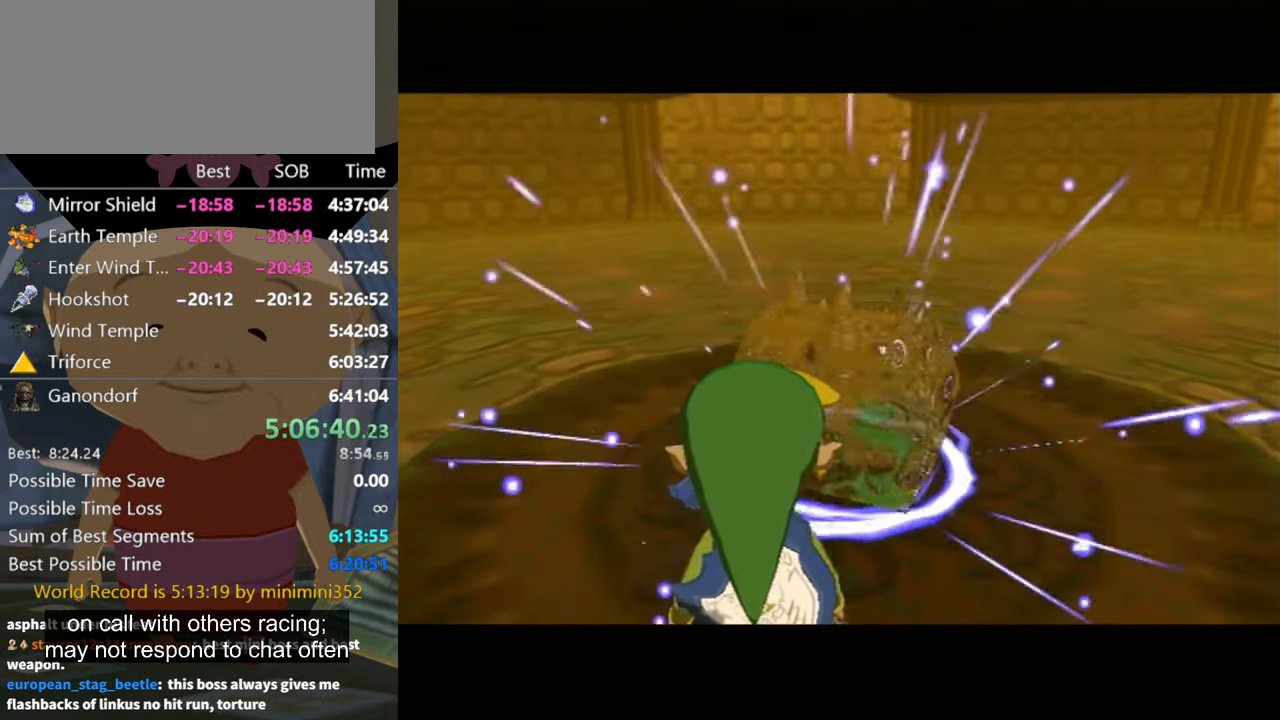
{"buttons": [], "left_stick": "center", "right_stick": "center", "events": []}
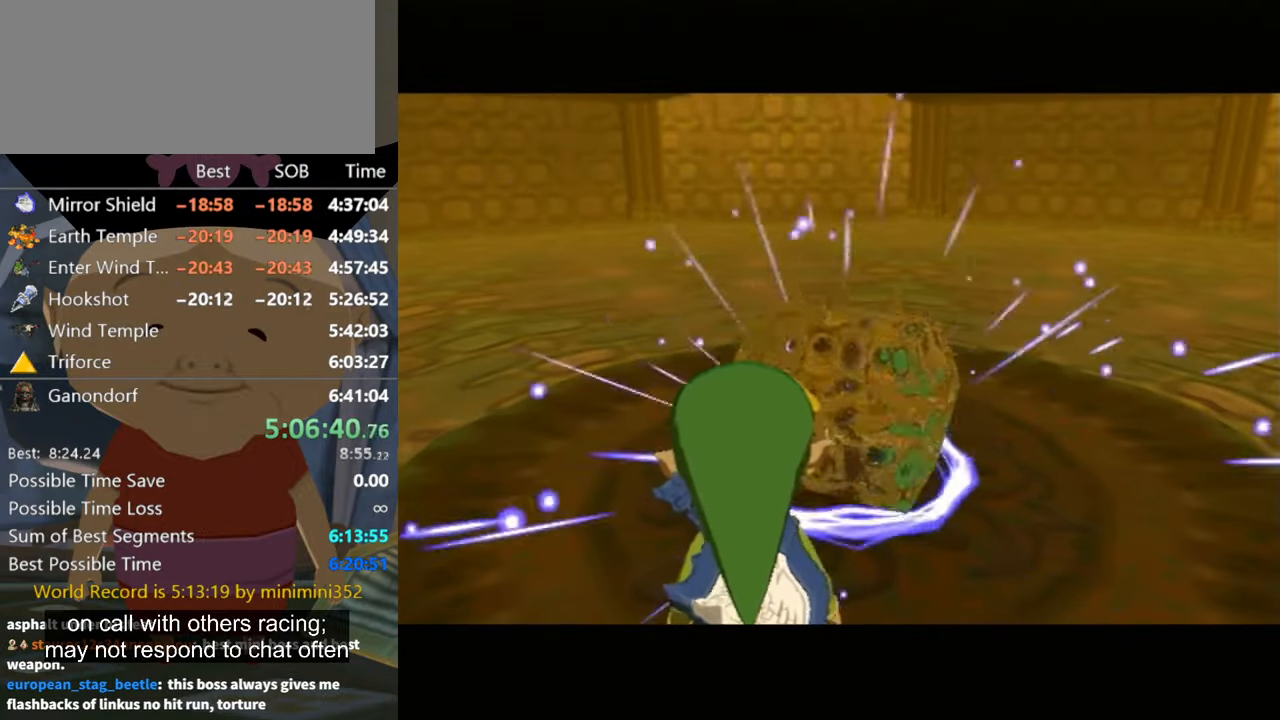
{"buttons": [], "left_stick": "up-right", "right_stick": "center", "events": [[433, "left_stick", "up-right"]]}
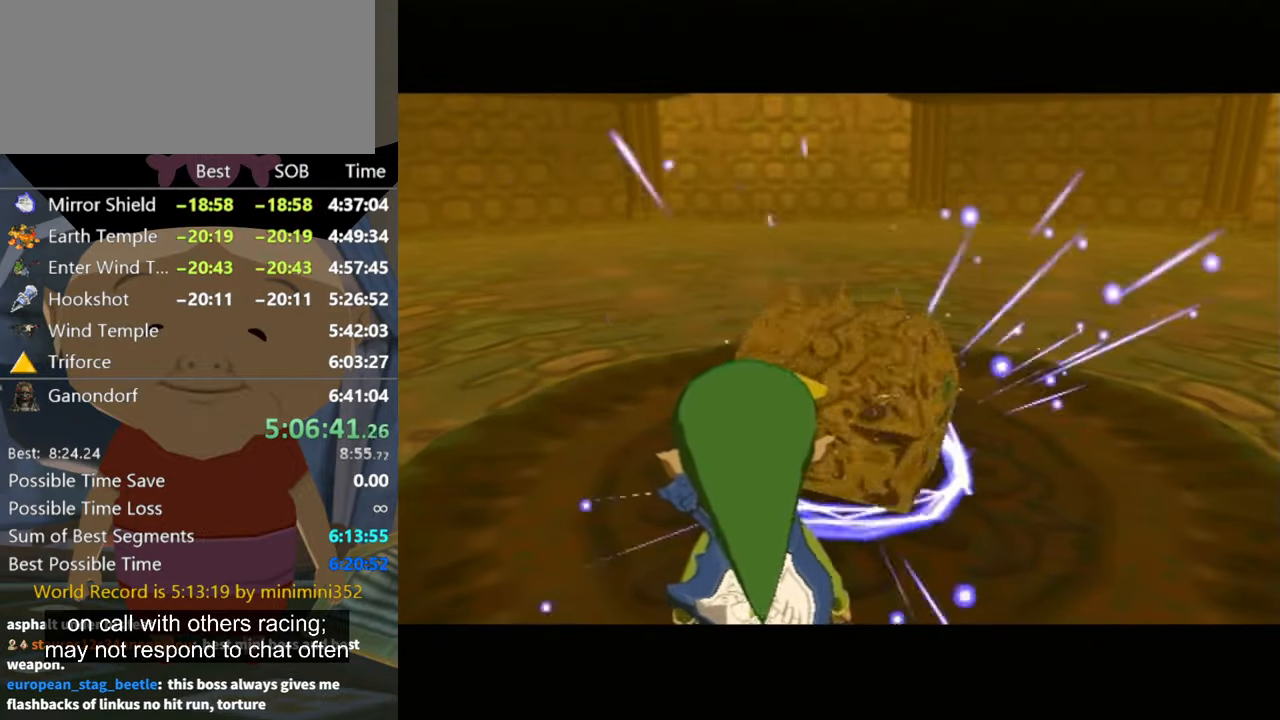
{"buttons": [], "left_stick": "up-right", "right_stick": "center", "events": []}
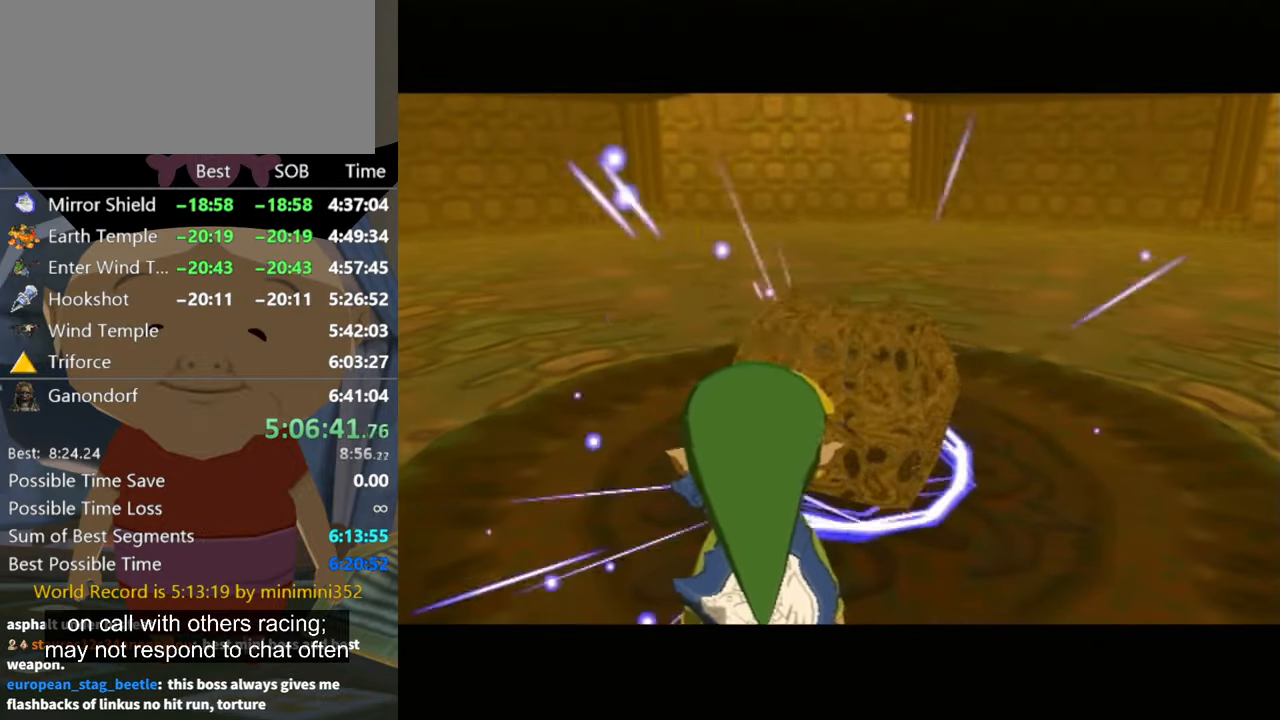
{"buttons": [], "left_stick": "up-right", "right_stick": "center", "events": []}
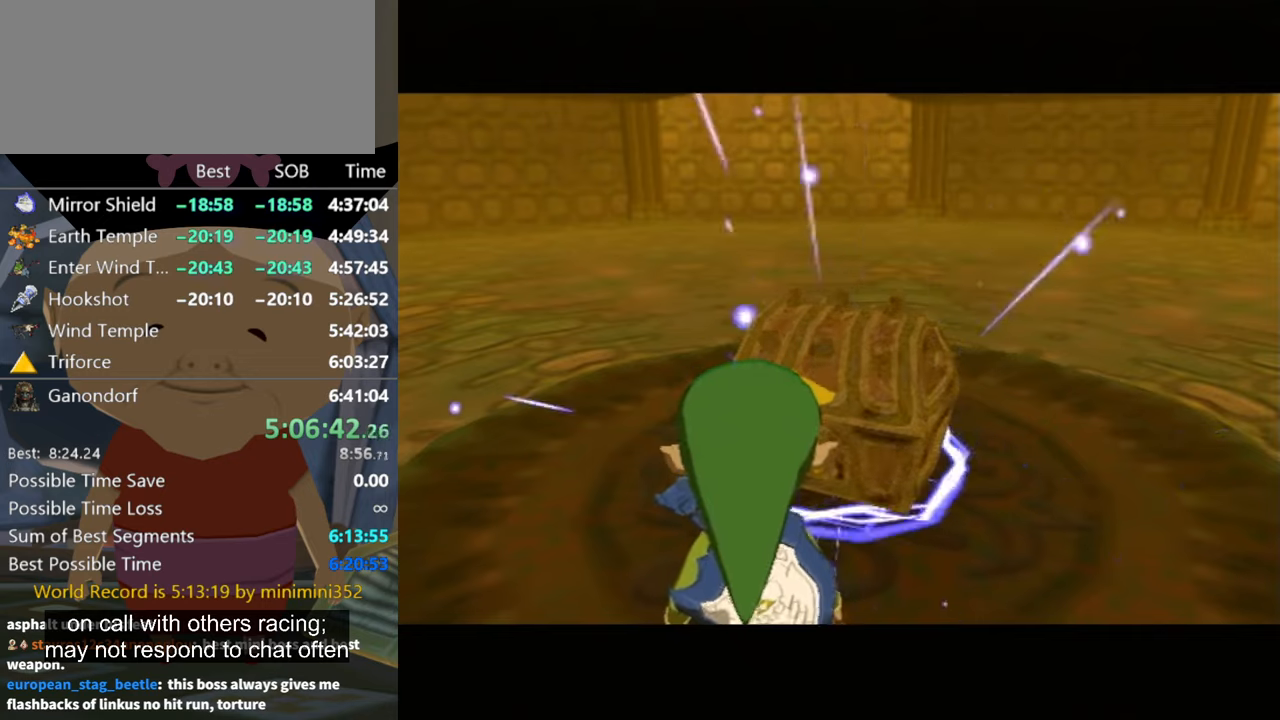
{"buttons": [], "left_stick": "up-right", "right_stick": "center", "events": []}
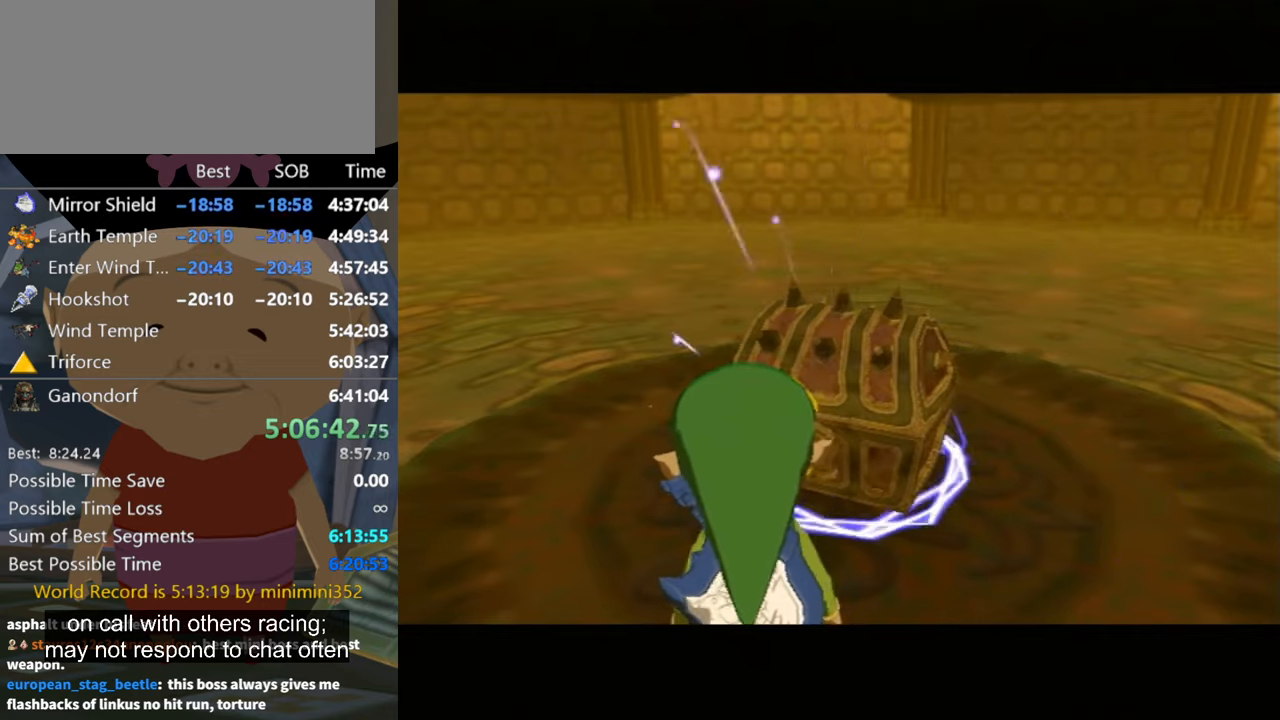
{"buttons": [], "left_stick": "up-right", "right_stick": "center", "events": []}
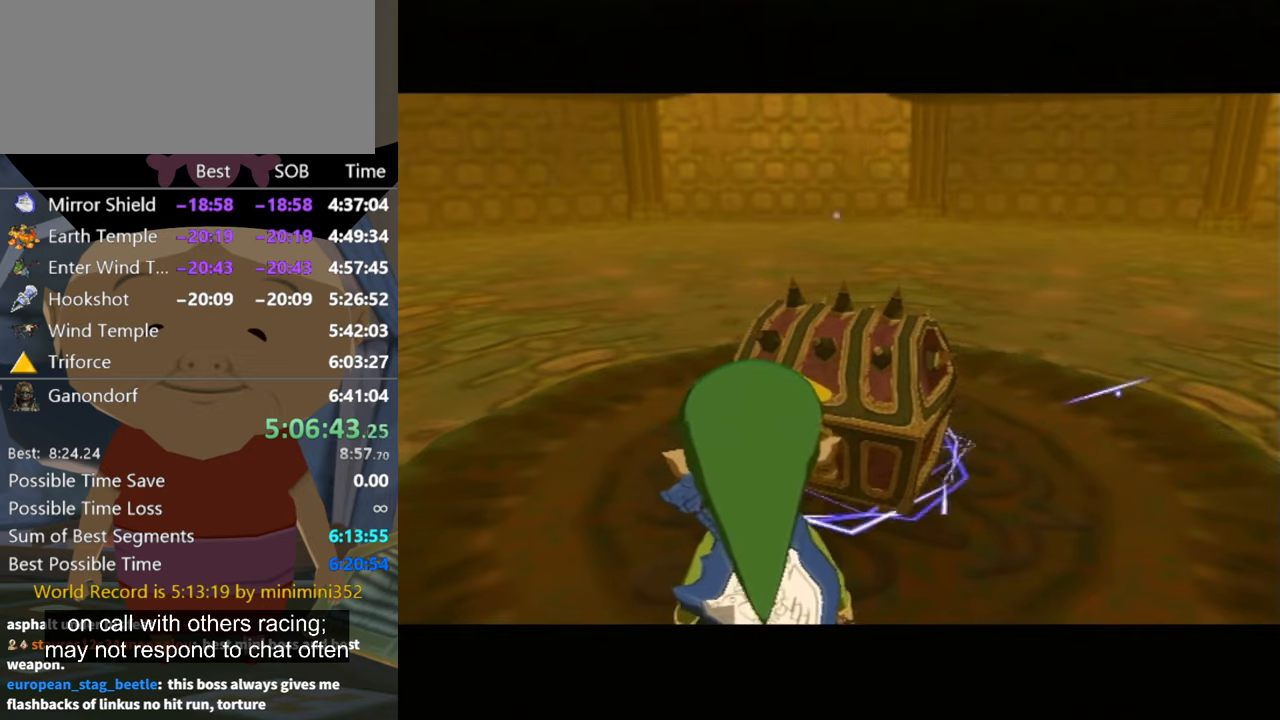
{"buttons": [], "left_stick": "up-right", "right_stick": "center", "events": []}
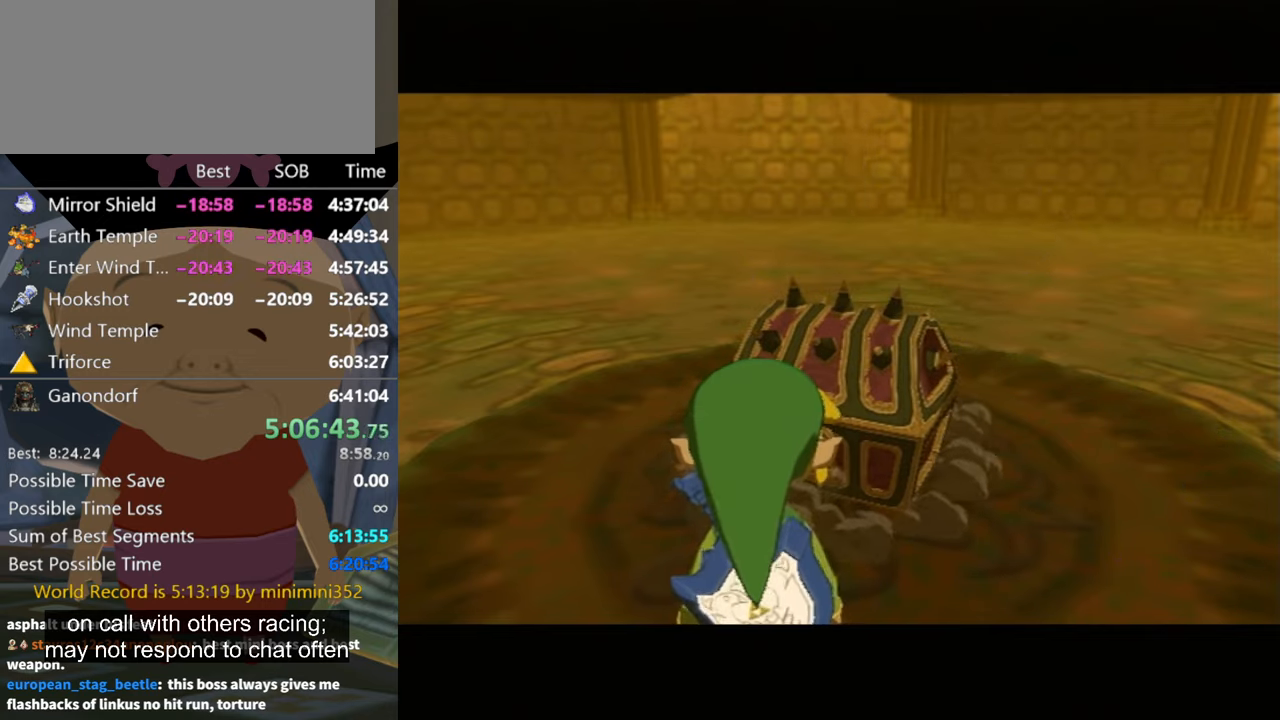
{"buttons": [], "left_stick": "up-right", "right_stick": "center", "events": []}
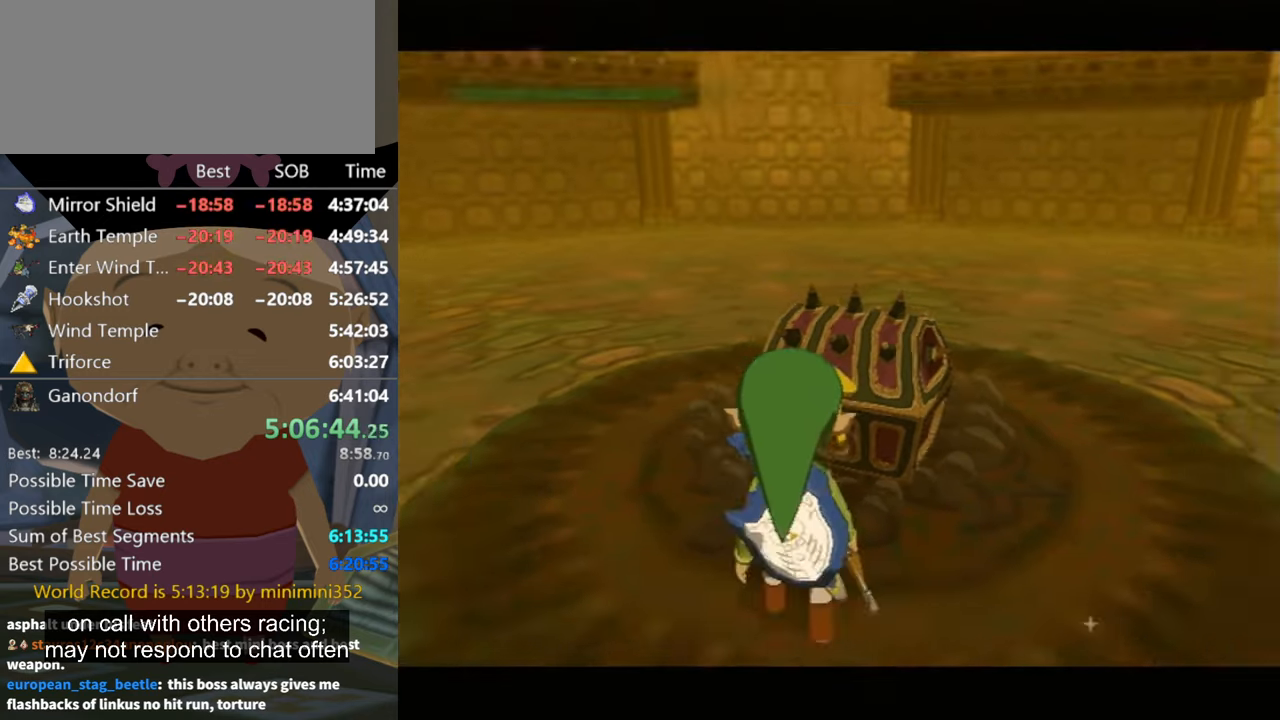
{"buttons": ["A"], "left_stick": "center", "right_stick": "center", "events": [[366, "left_stick", "center"], [400, "A", "down"], [466, "A", "up"], [500, "A", "down"]]}
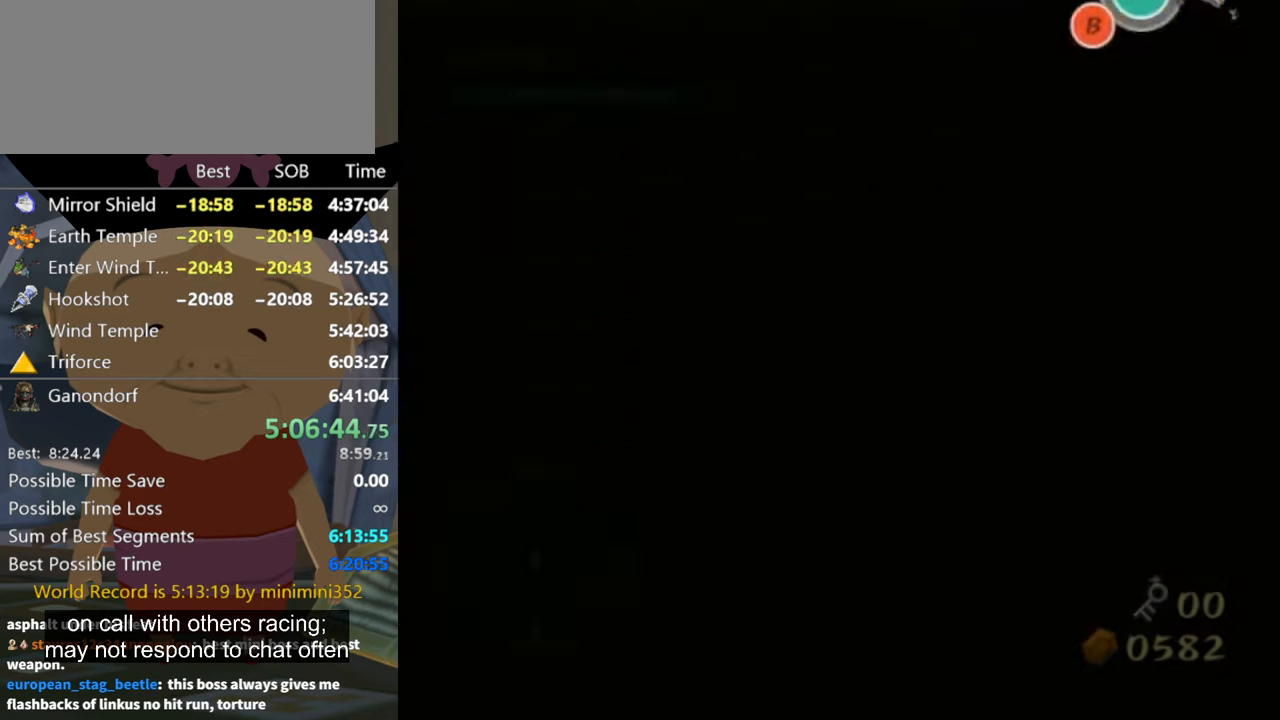
{"buttons": [], "left_stick": "center", "right_stick": "center", "events": [[66, "A", "up"], [100, "A", "down"], [333, "A", "up"]]}